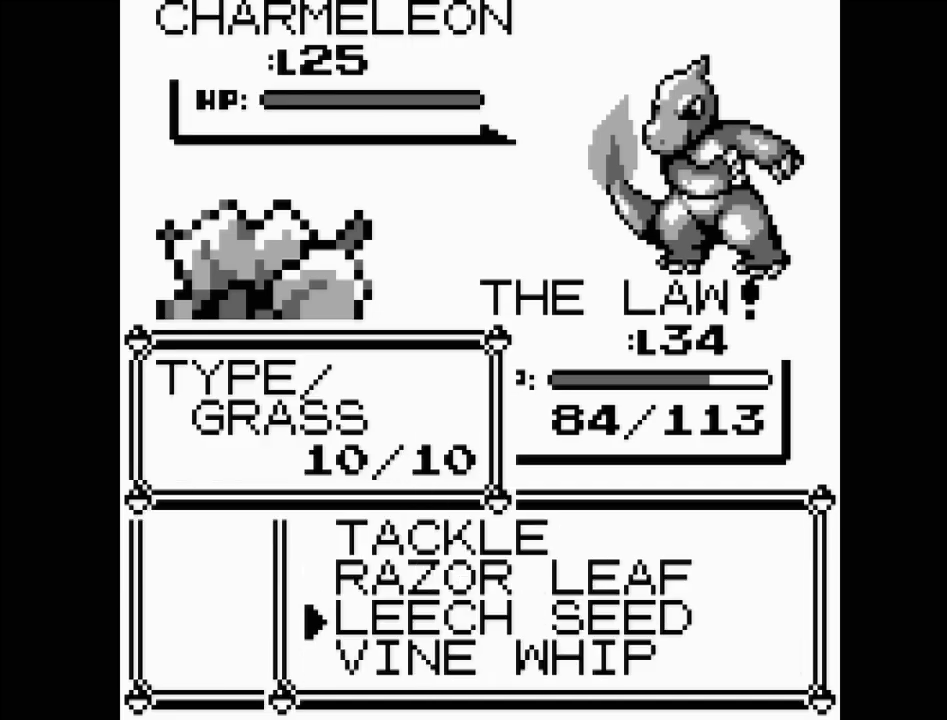
Gameplay with a controller (Nintendo layout); each line is a JSON object with the inputs held at the frame after it. "events" lists button and stick changes between this image and that frame as [ms after this image, input, new state], when the widget could be followed in between. Not read: L3 R3.
{"buttons": [], "events": [[83, "A", "up"]]}
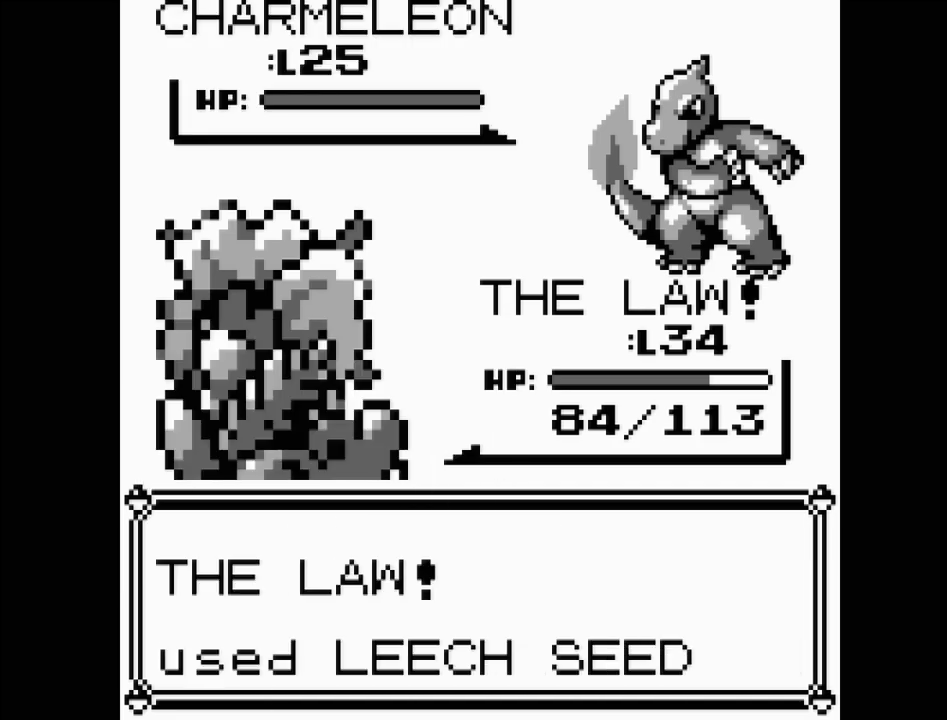
{"buttons": [], "events": []}
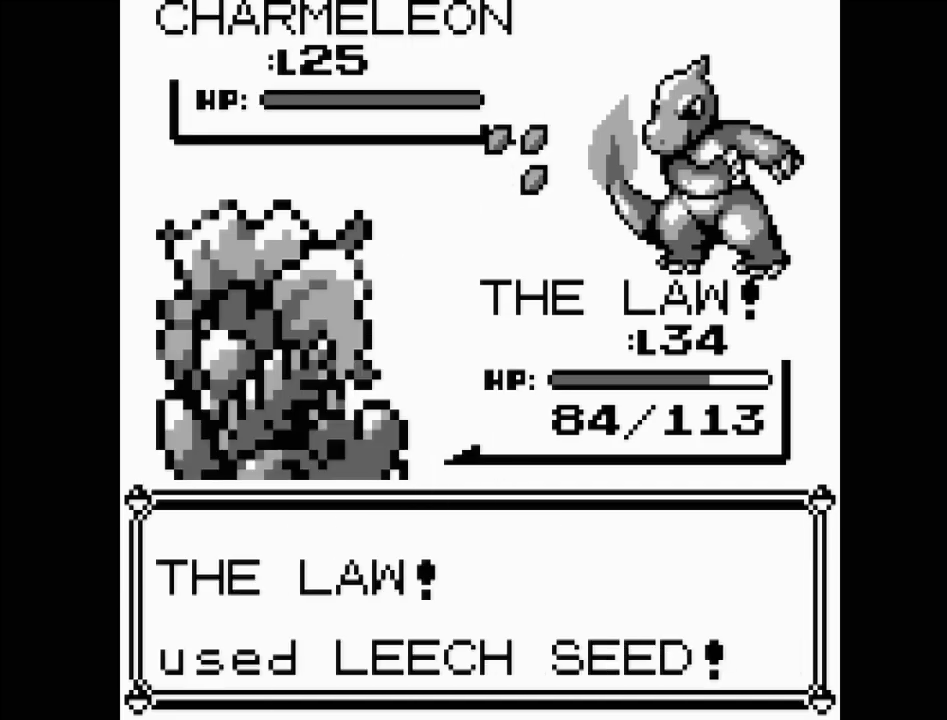
{"buttons": [], "events": []}
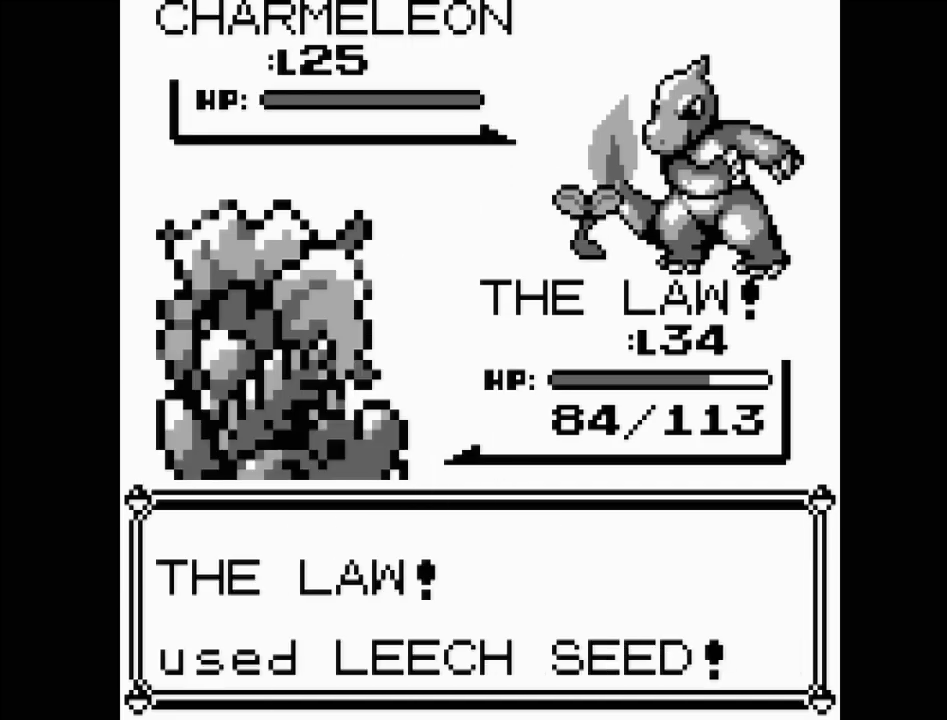
{"buttons": [], "events": []}
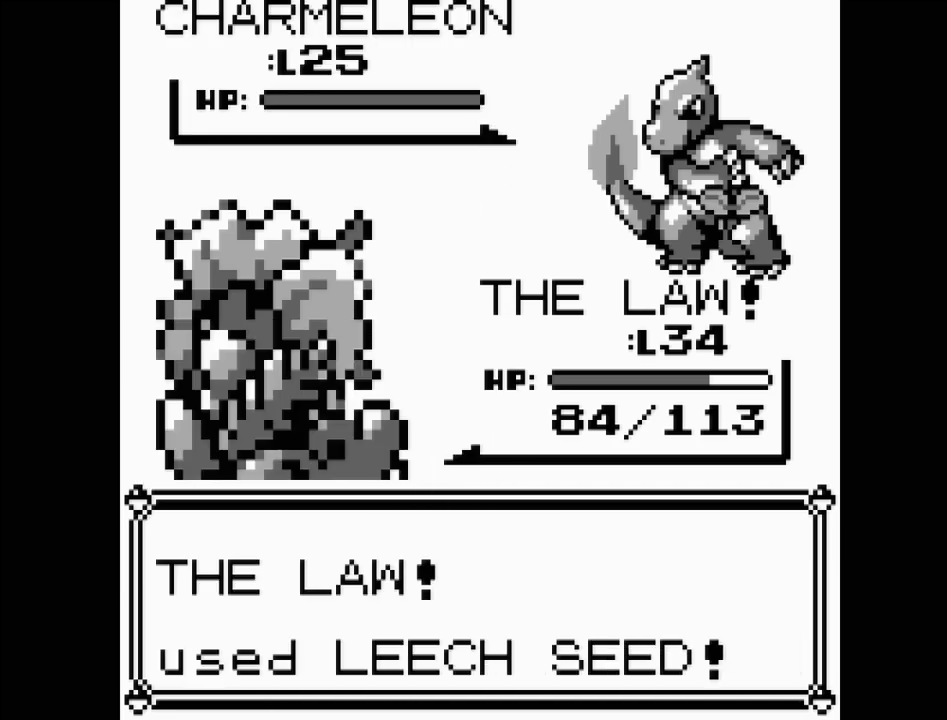
{"buttons": [], "events": []}
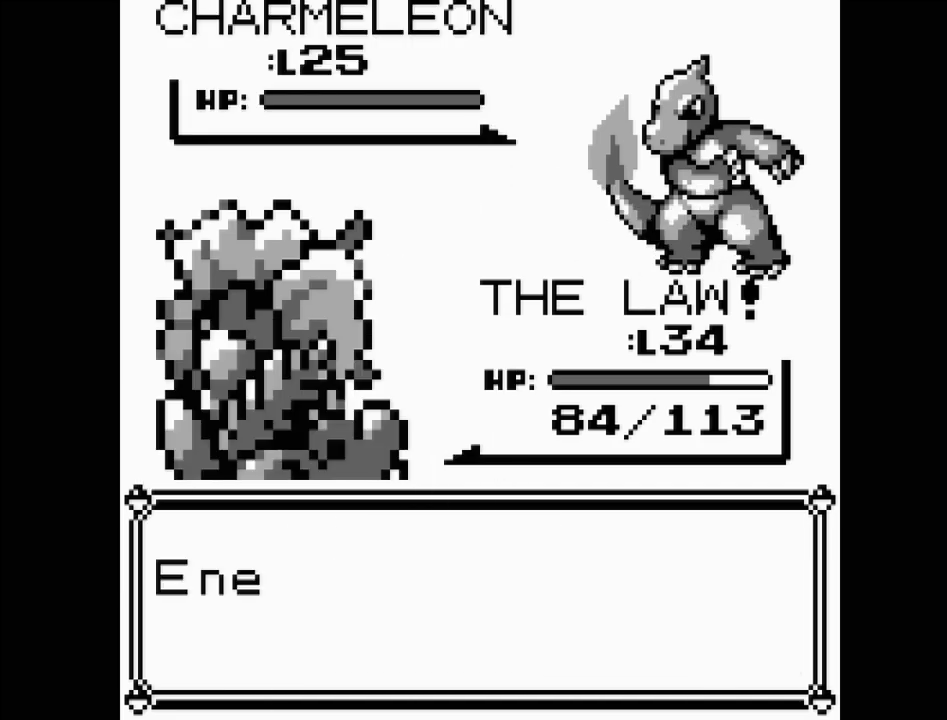
{"buttons": [], "events": []}
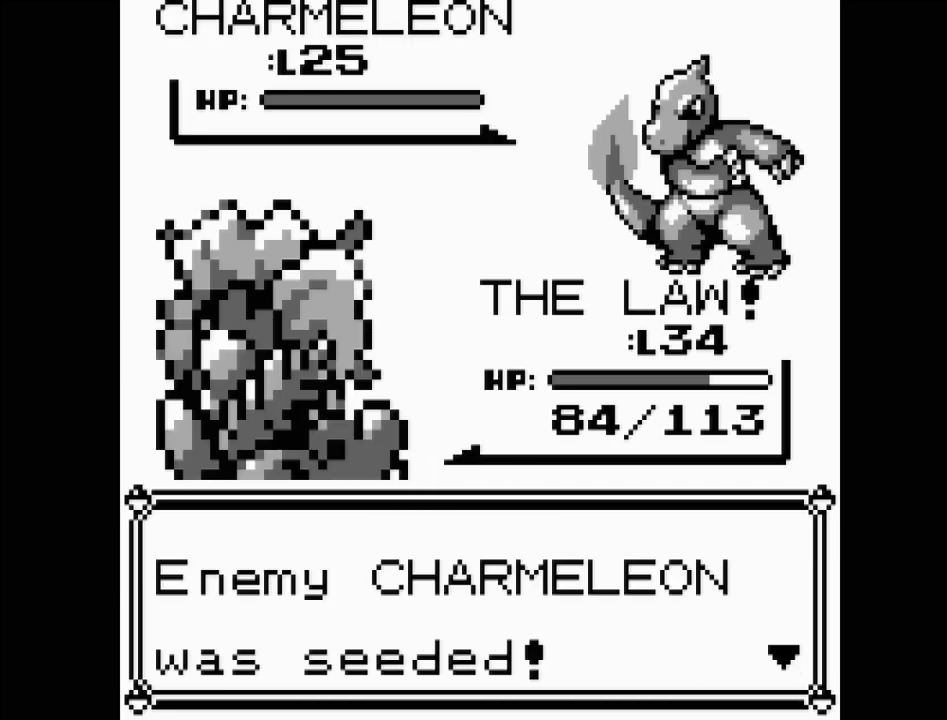
{"buttons": [], "events": [[217, "A", "down"], [417, "A", "up"]]}
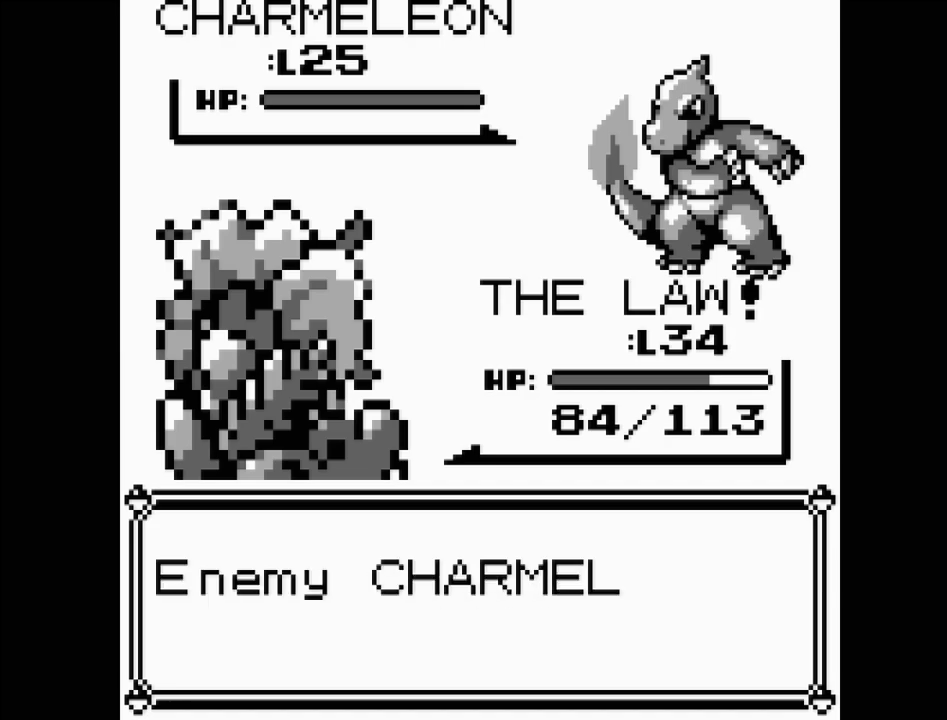
{"buttons": [], "events": []}
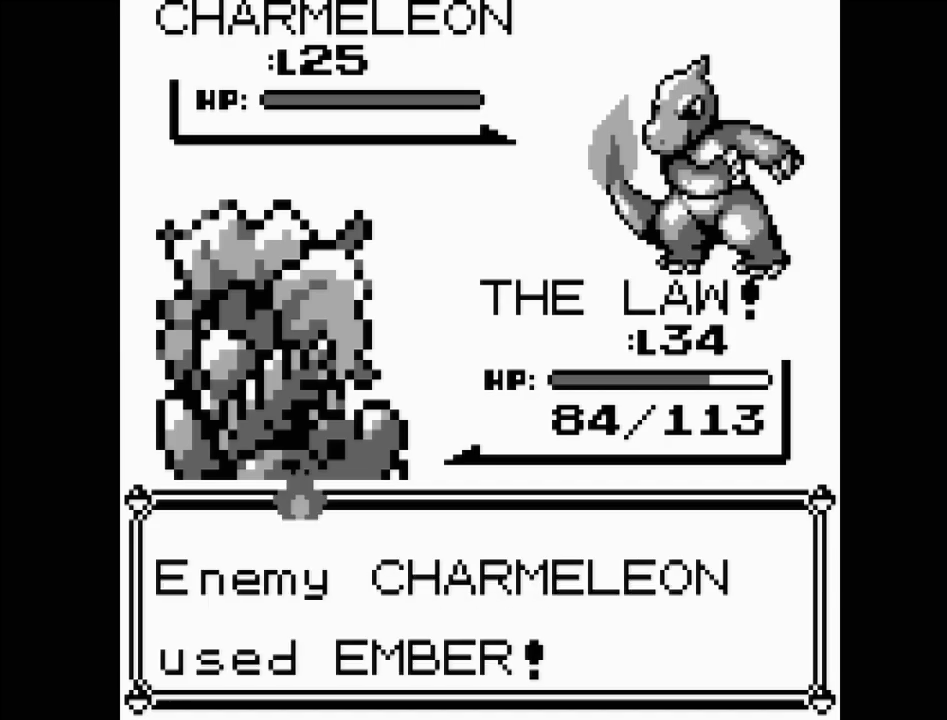
{"buttons": [], "events": []}
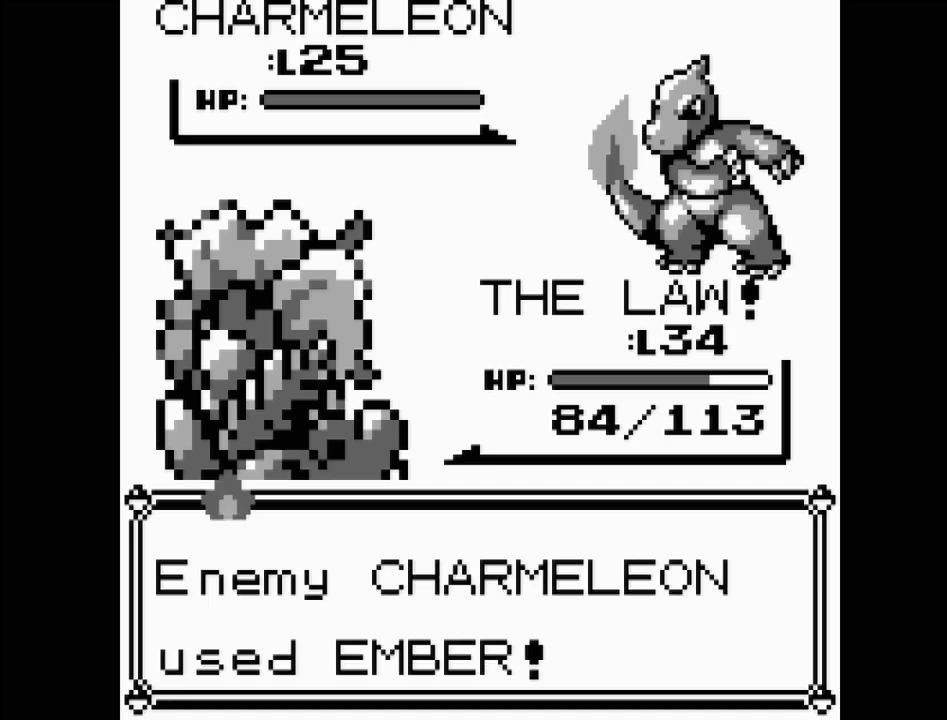
{"buttons": [], "events": []}
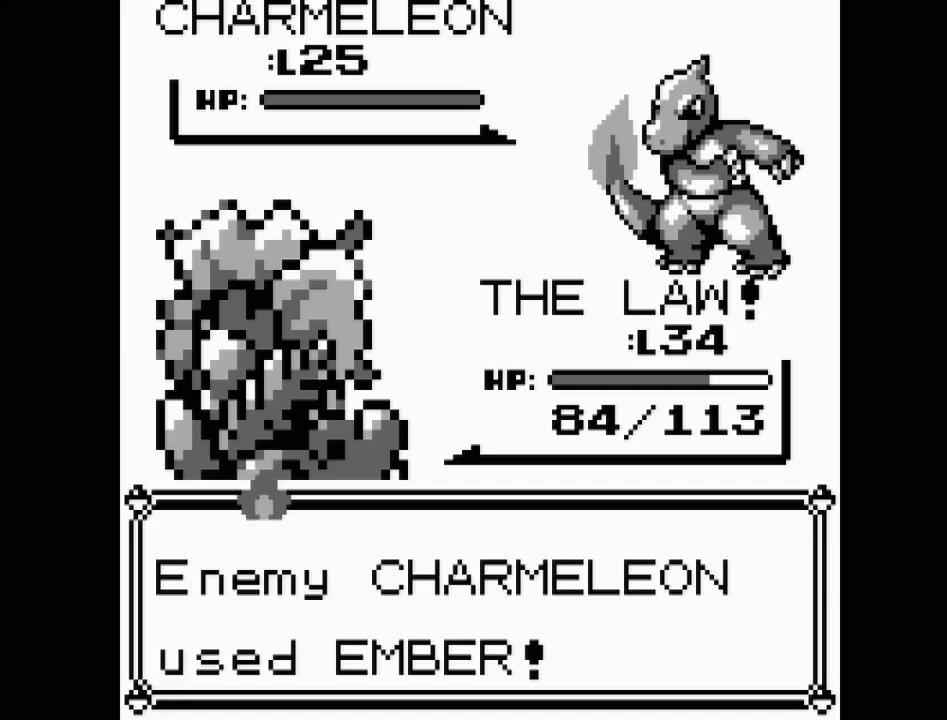
{"buttons": [], "events": []}
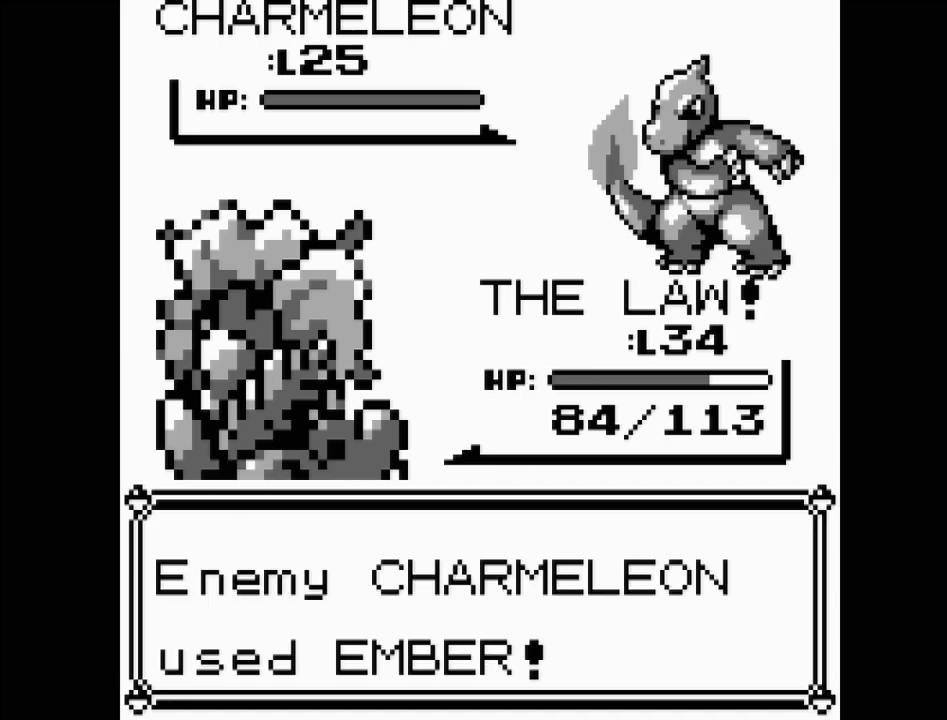
{"buttons": [], "events": []}
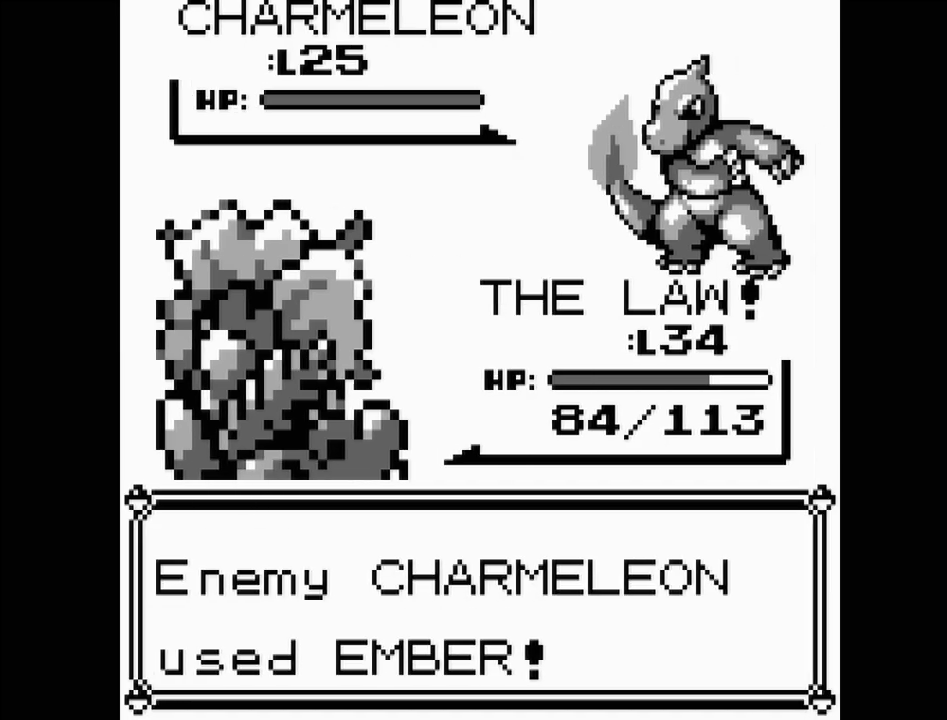
{"buttons": [], "events": []}
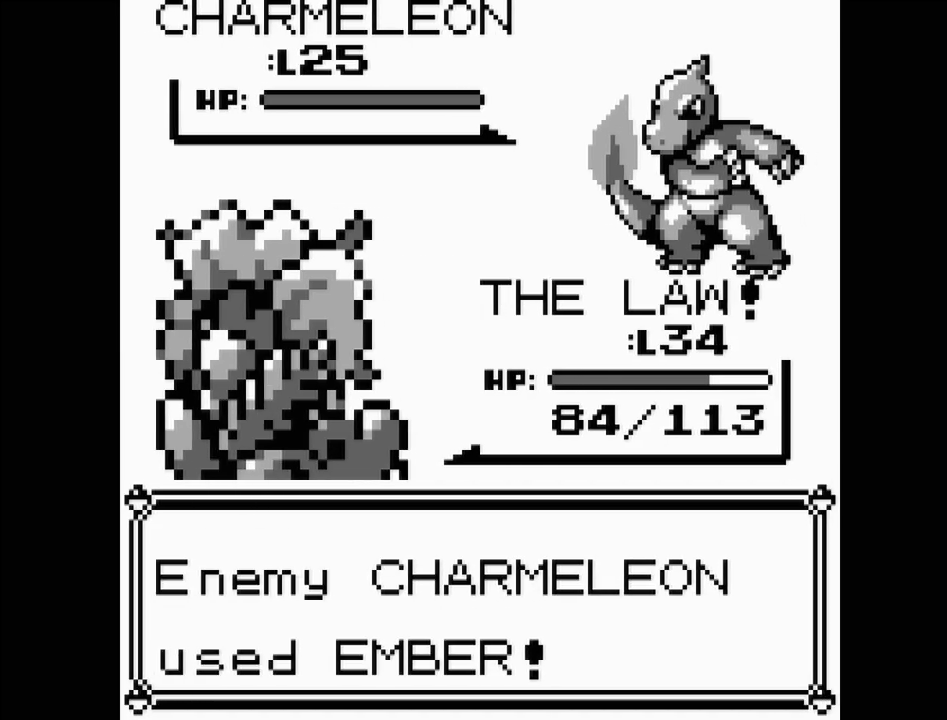
{"buttons": [], "events": []}
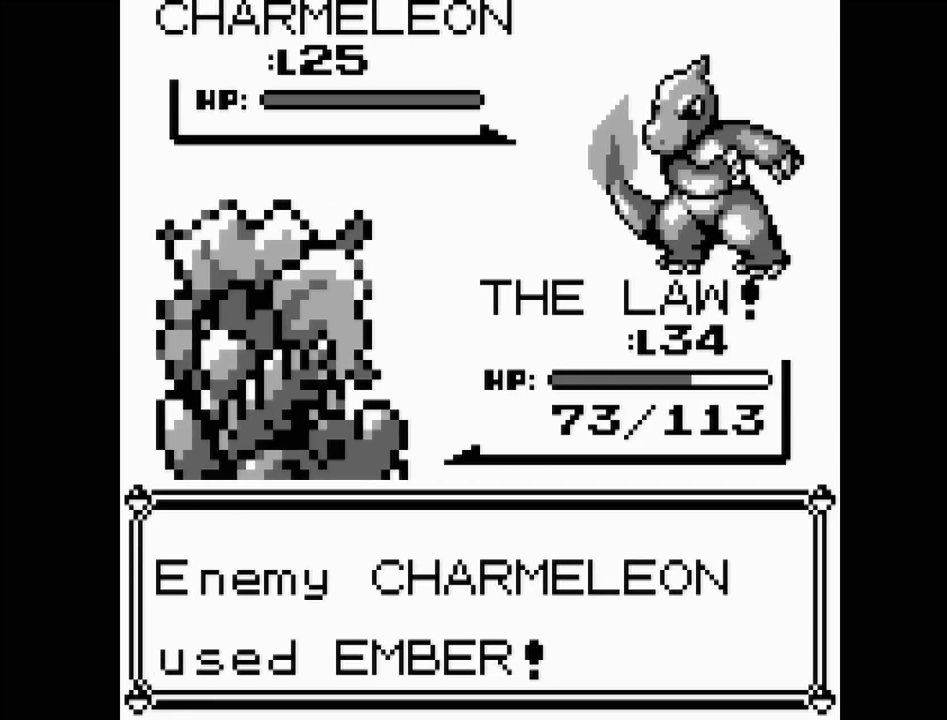
{"buttons": [], "events": []}
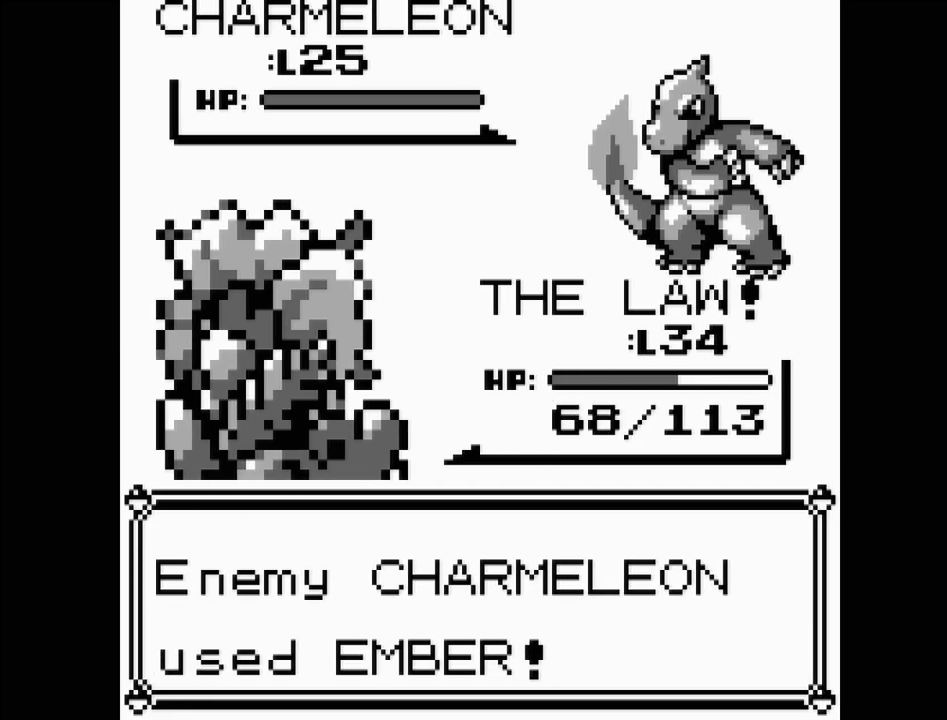
{"buttons": ["A"], "events": [[417, "A", "down"]]}
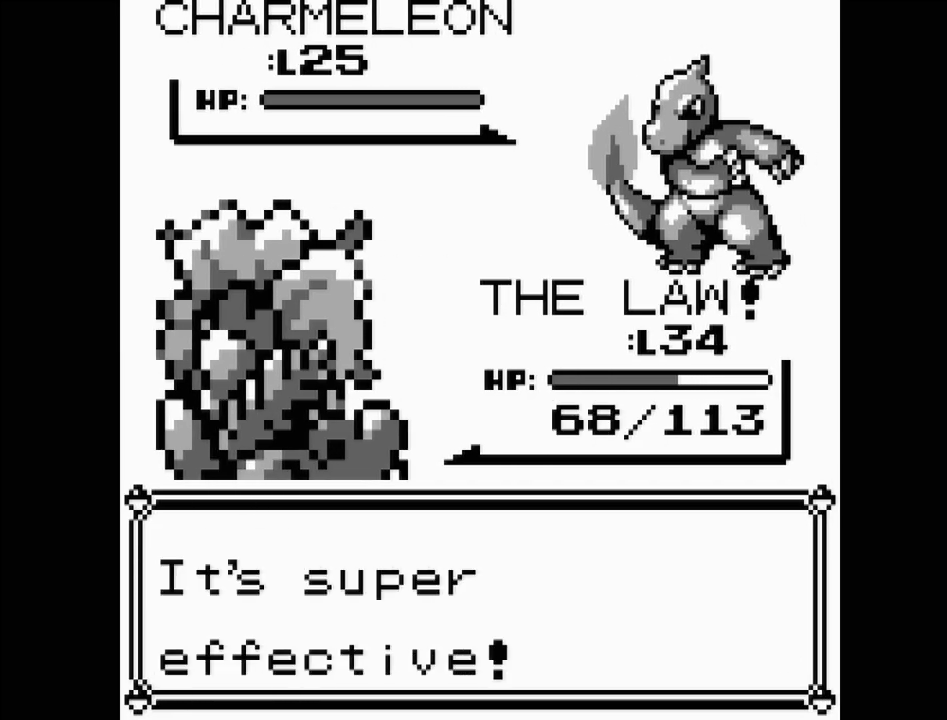
{"buttons": [], "events": [[100, "A", "up"]]}
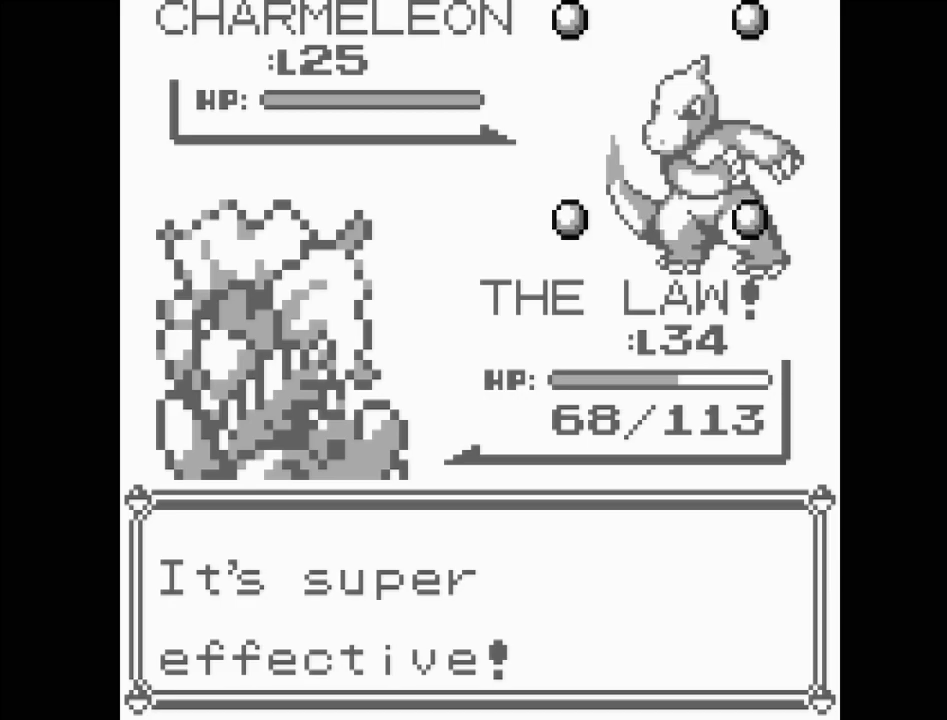
{"buttons": [], "events": []}
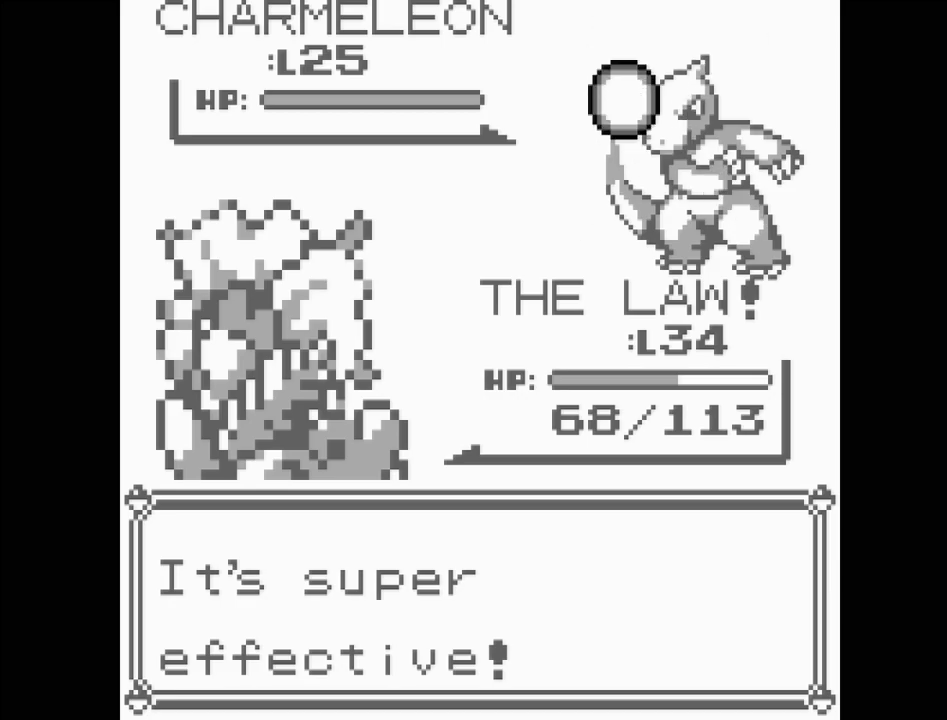
{"buttons": [], "events": []}
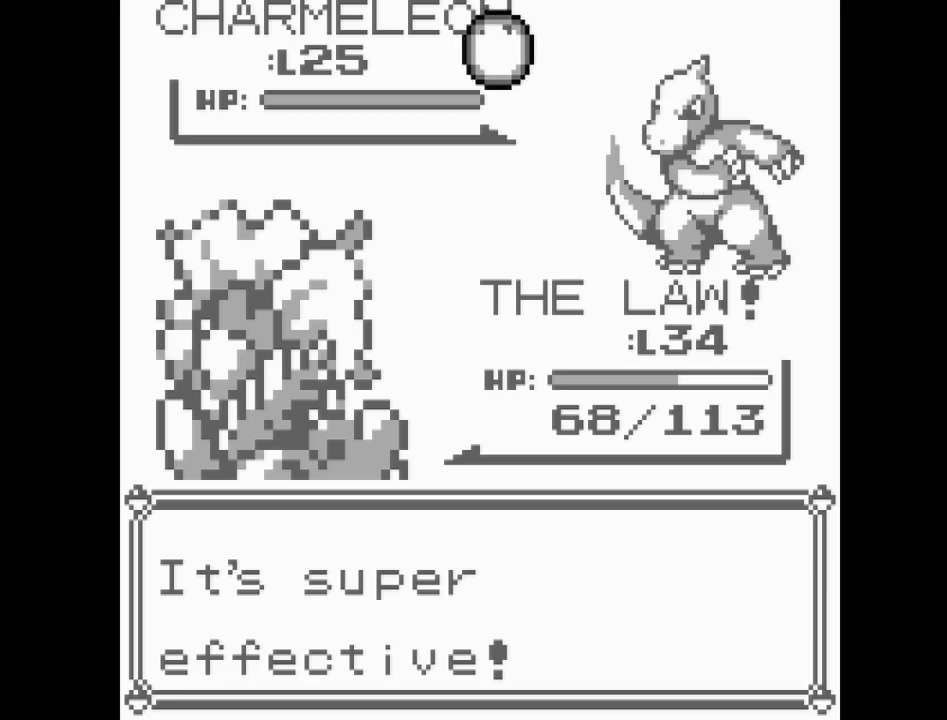
{"buttons": [], "events": []}
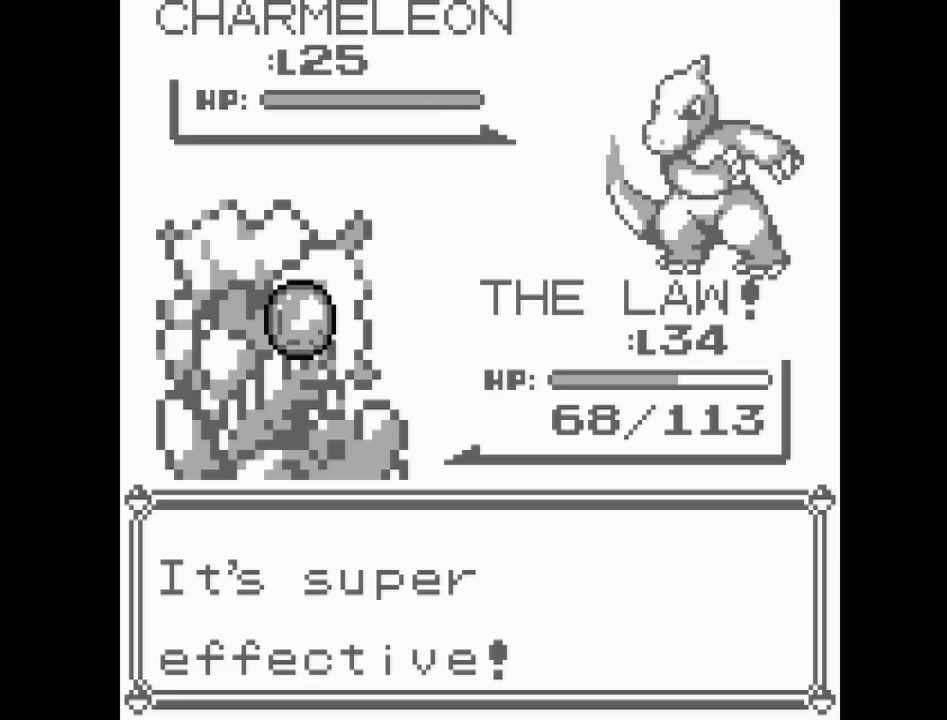
{"buttons": [], "events": []}
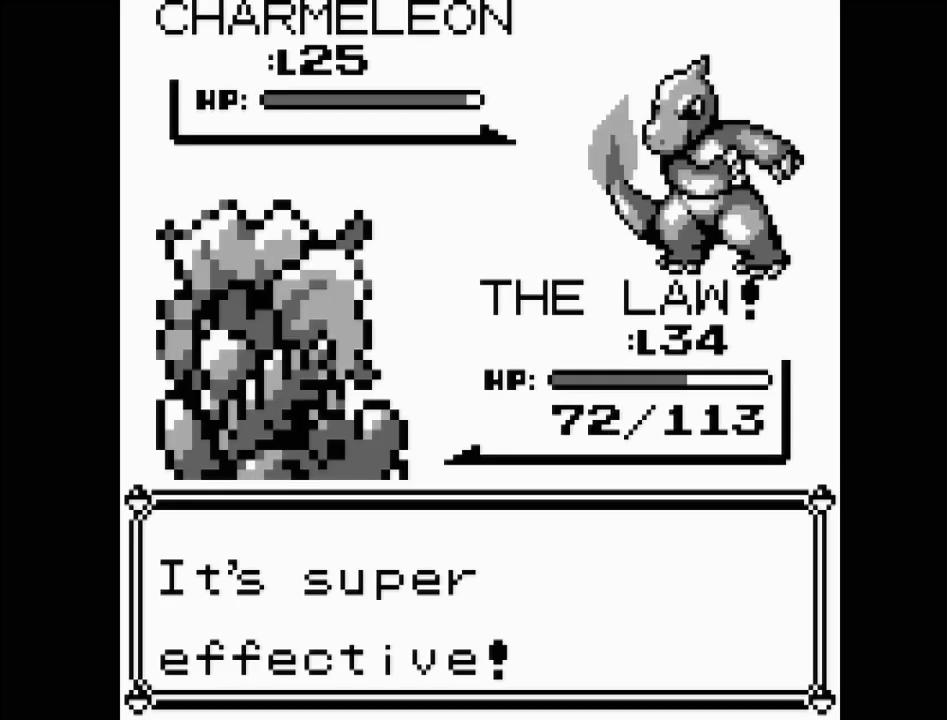
{"buttons": [], "events": []}
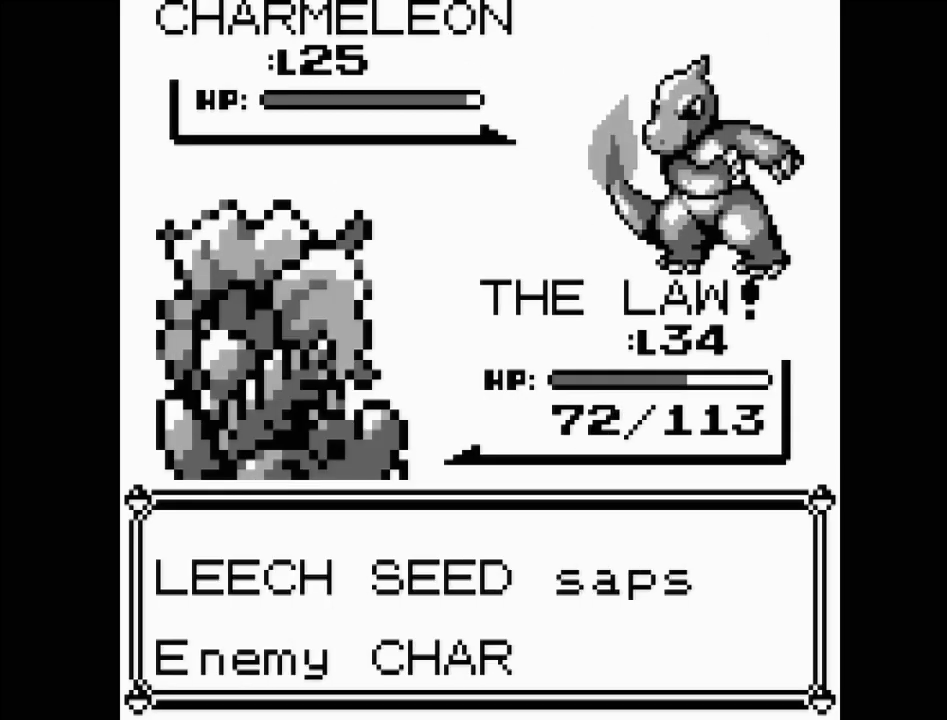
{"buttons": ["A"], "events": [[483, "A", "down"]]}
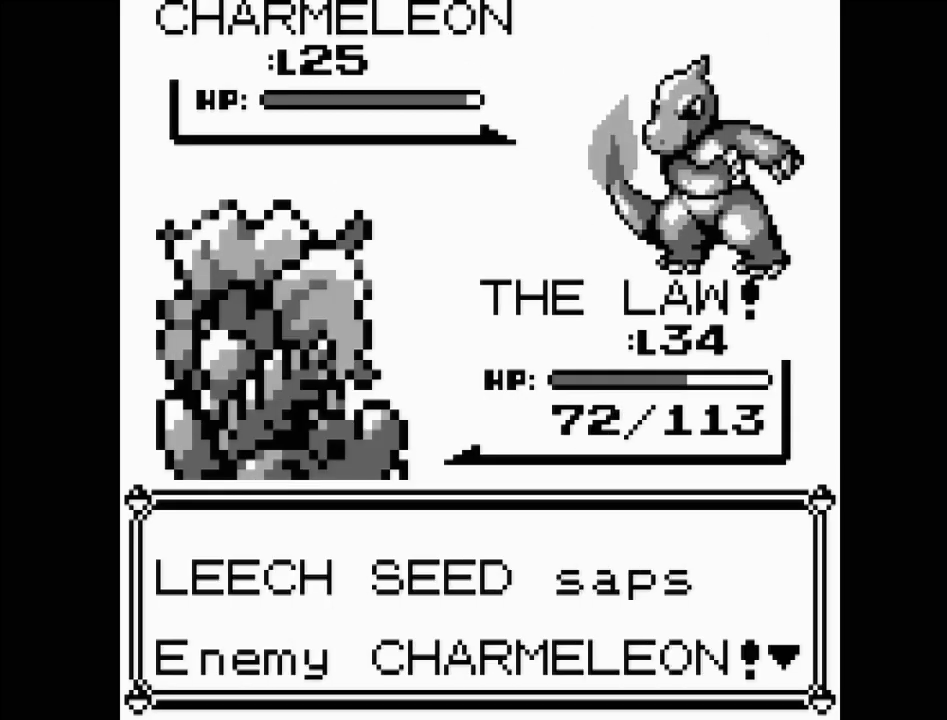
{"buttons": [], "events": [[167, "A", "up"]]}
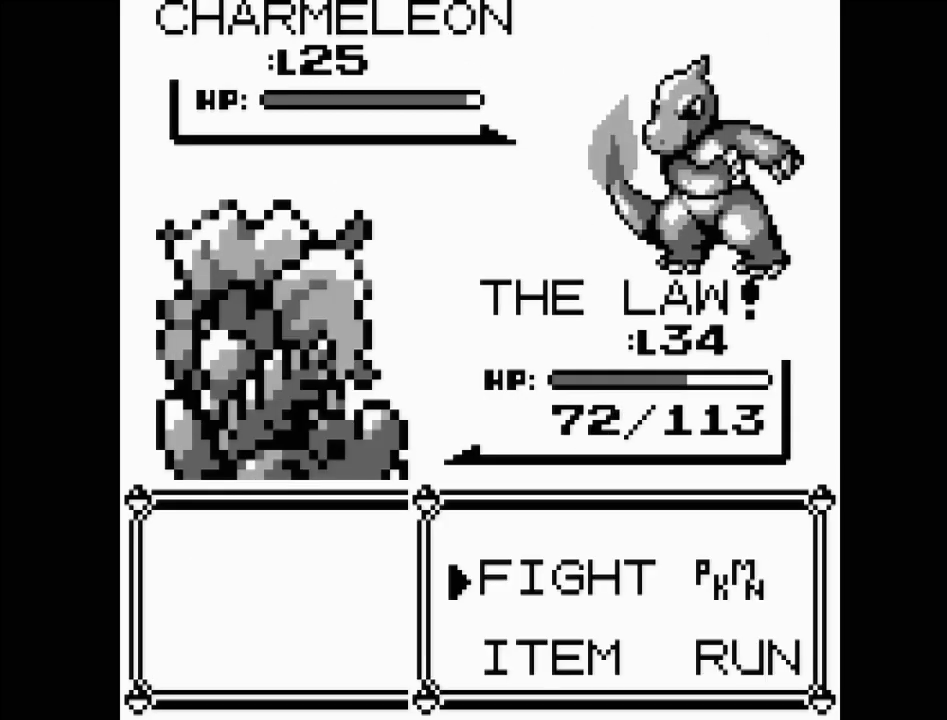
{"buttons": [], "events": [[50, "A", "down"], [233, "A", "up"]]}
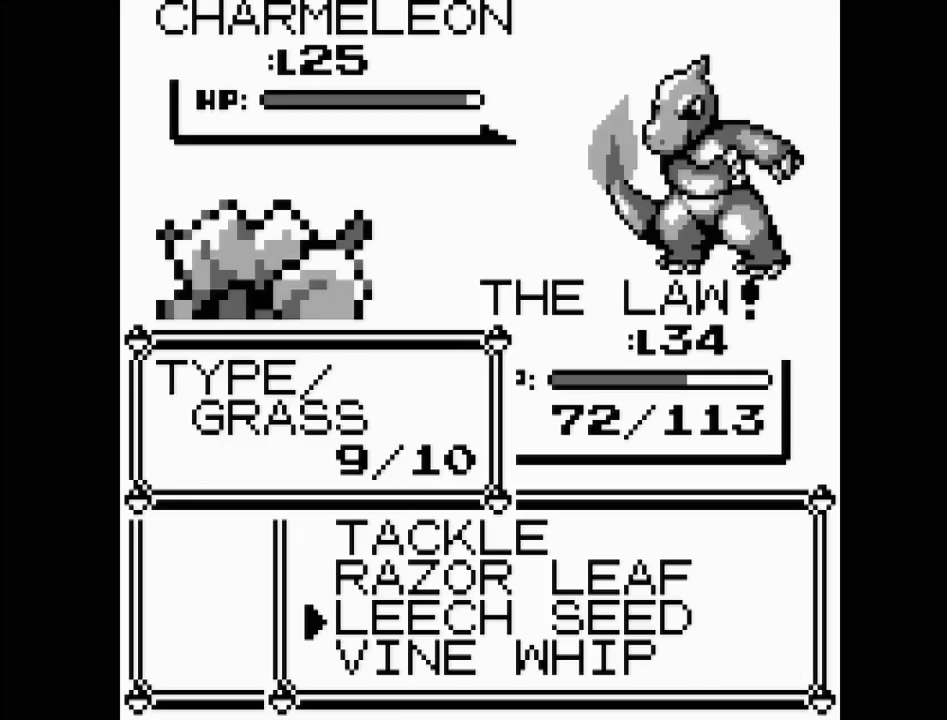
{"buttons": [], "events": [[100, "DPAD_UP", "down"], [200, "A", "down"], [200, "DPAD_UP", "up"], [367, "A", "up"]]}